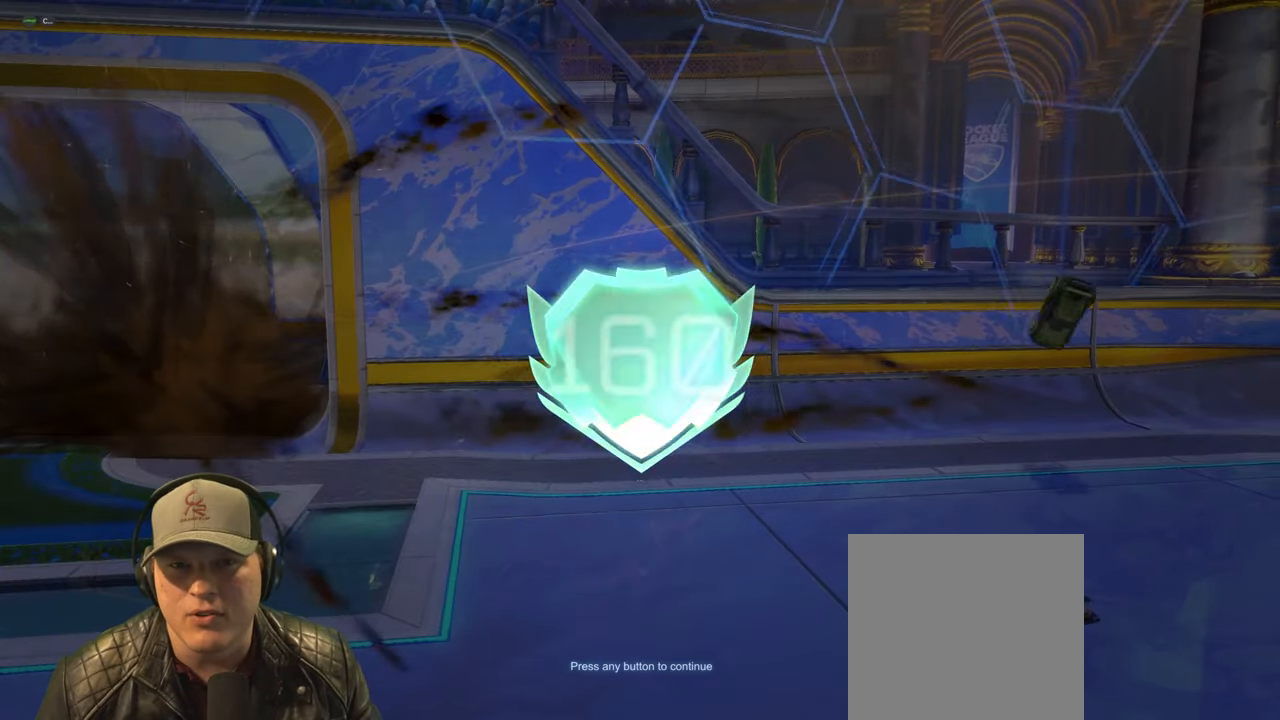
Gameplay with a controller (PlayStation layout); each line is a JSON object with the inputs held at the frame after it. "events" lists button and stick changes between this image and that frame as [ms after this image, input, new state], when the widget could be followed in between. Not read: L3 R3 right_stick.
{"buttons": [], "left_stick": "center", "events": [[300, "CROSS", "down"], [467, "CROSS", "up"]]}
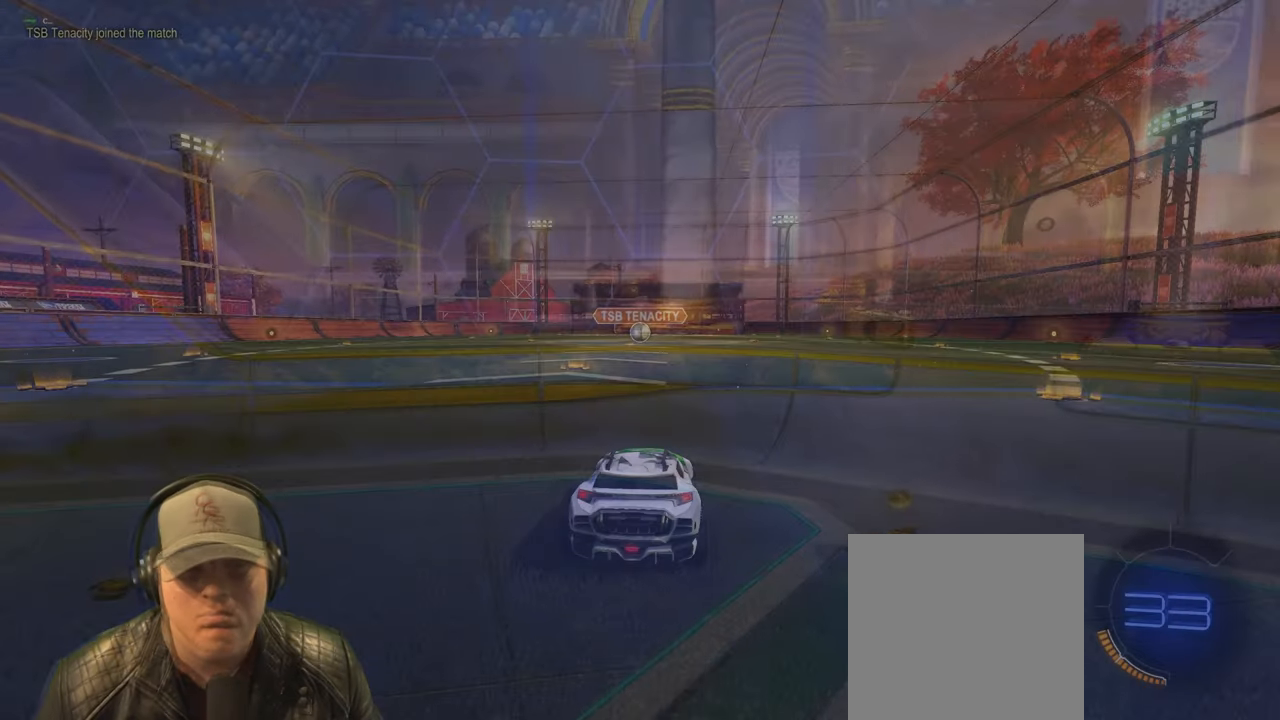
{"buttons": [], "left_stick": "center", "events": []}
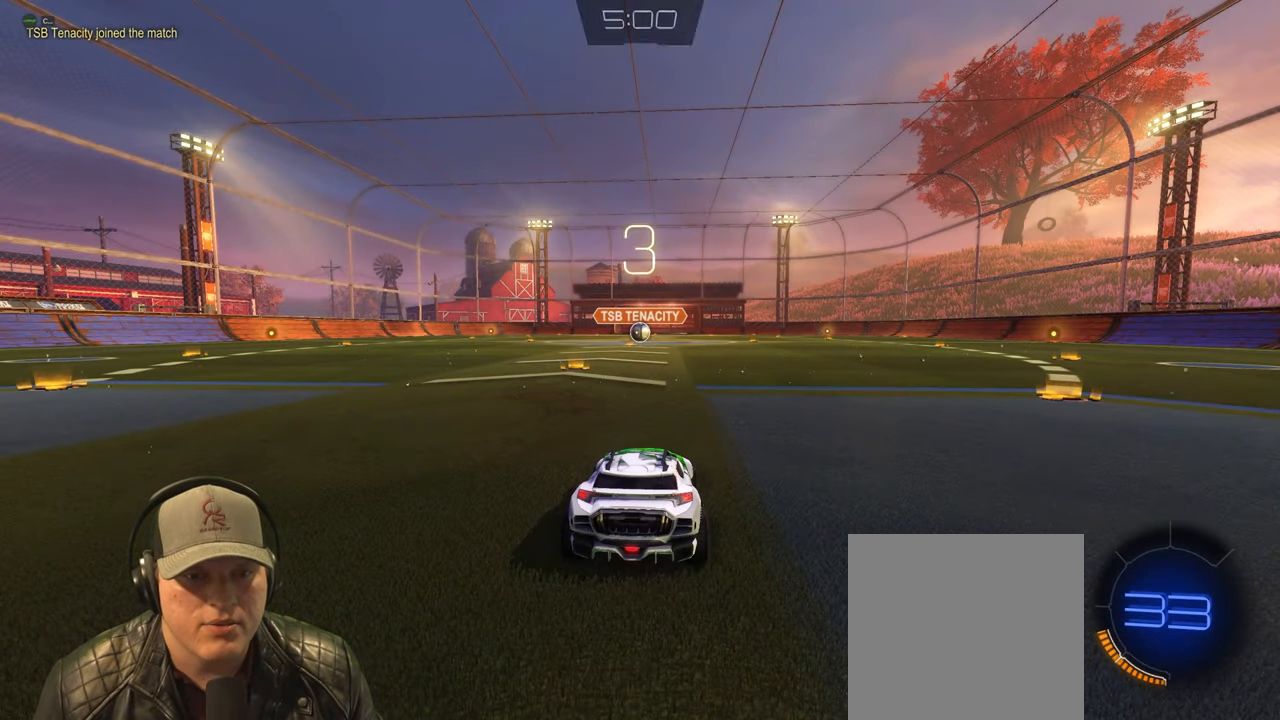
{"buttons": [], "left_stick": "center", "events": []}
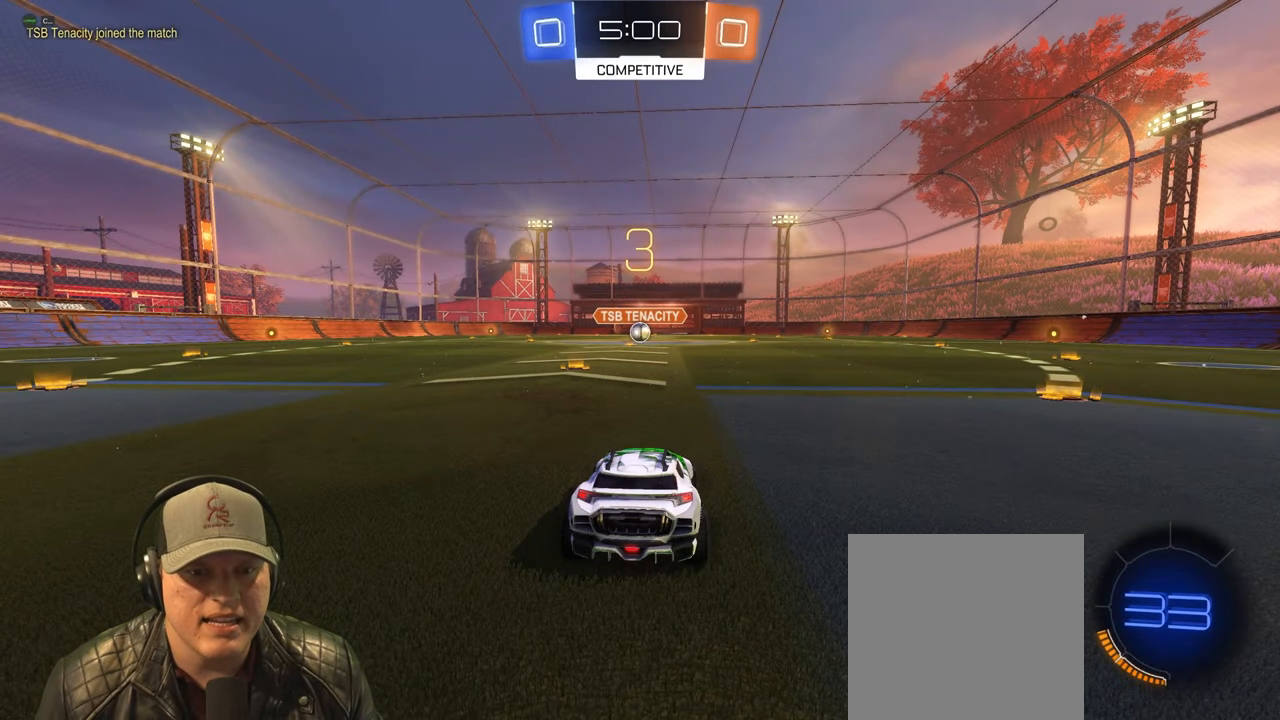
{"buttons": ["R2"], "left_stick": "center", "events": [[483, "R2", "down"]]}
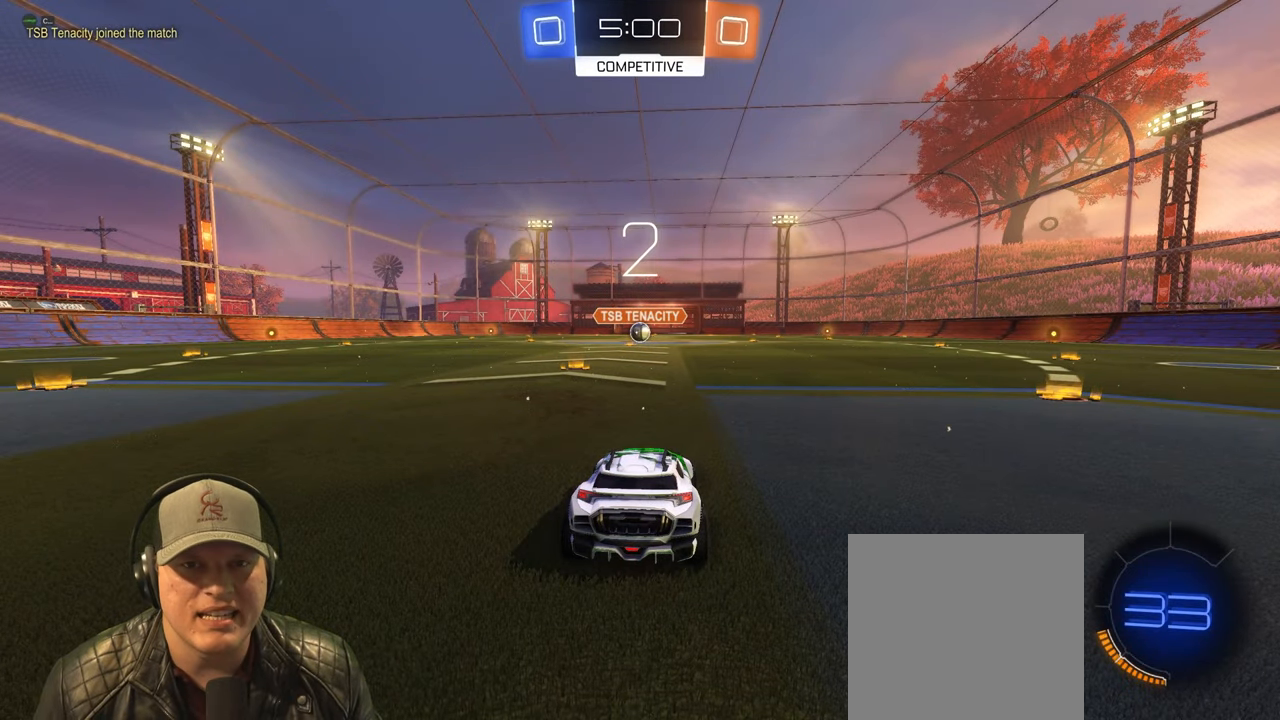
{"buttons": ["R1", "R2"], "left_stick": "center", "events": [[417, "R1", "down"]]}
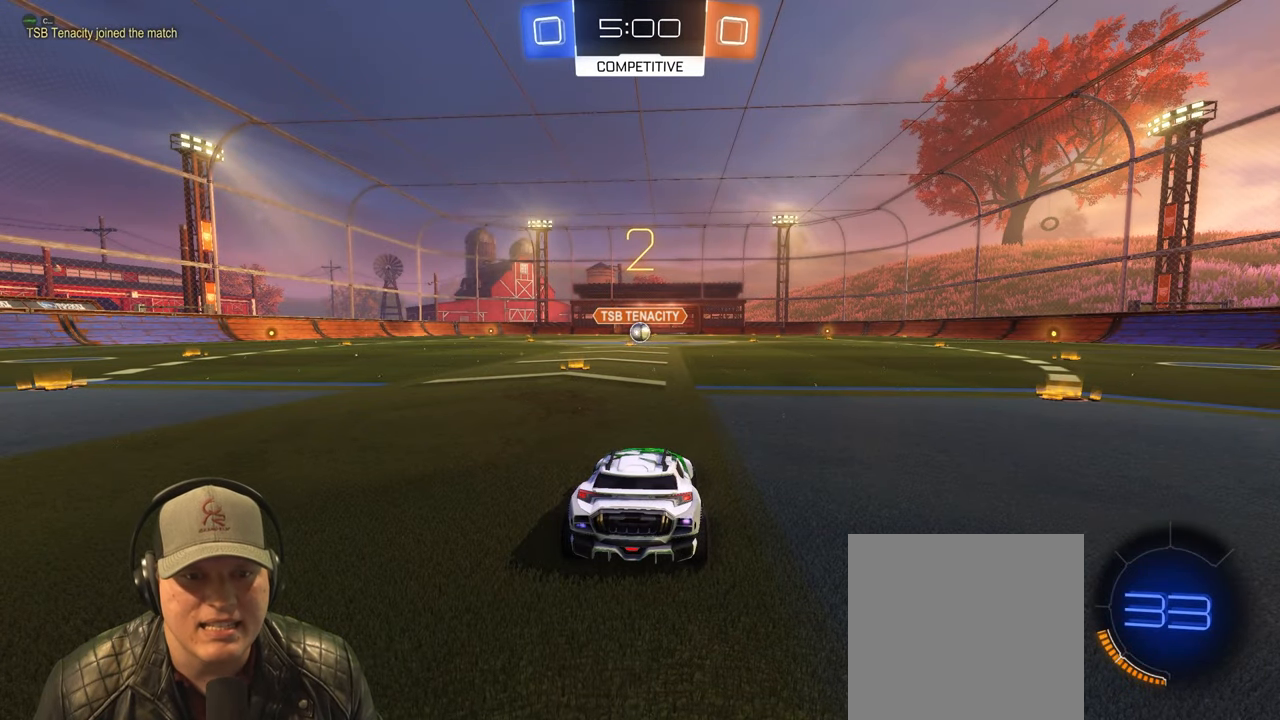
{"buttons": ["R1", "R2"], "left_stick": "center", "events": [[150, "left_stick", "left"], [300, "left_stick", "center"]]}
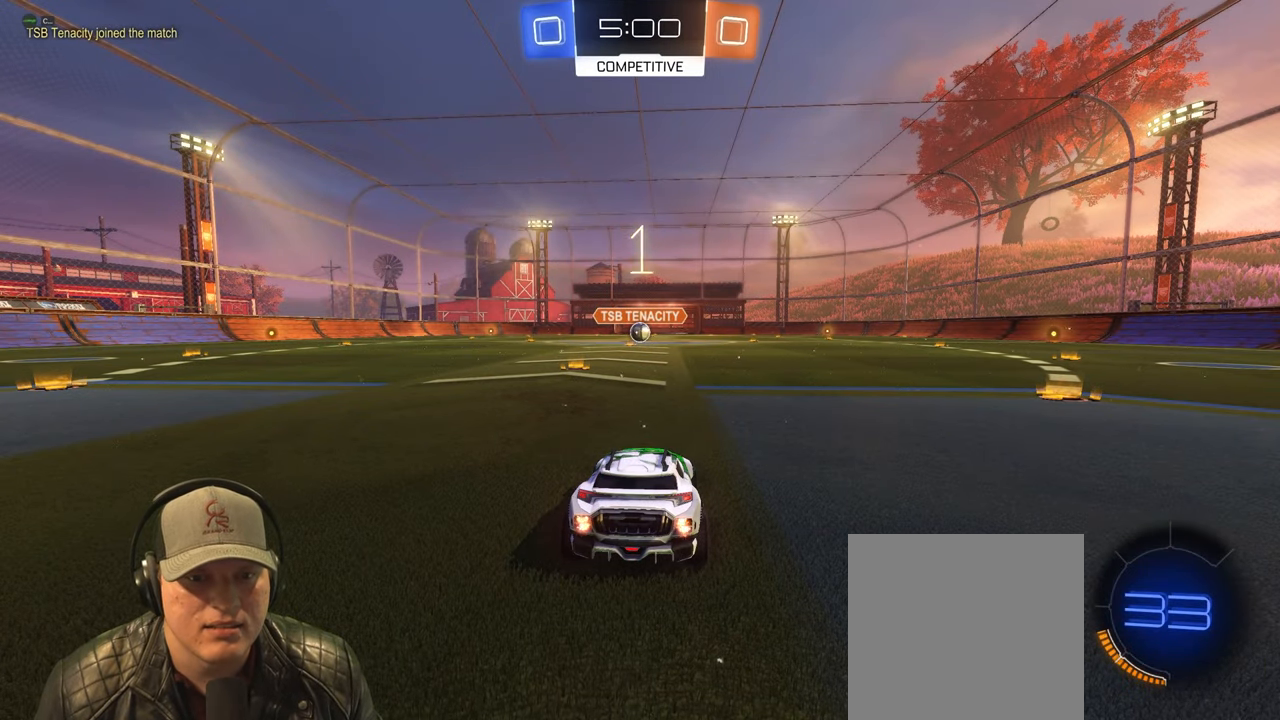
{"buttons": ["R1", "R2"], "left_stick": "left", "events": [[367, "left_stick", "left"]]}
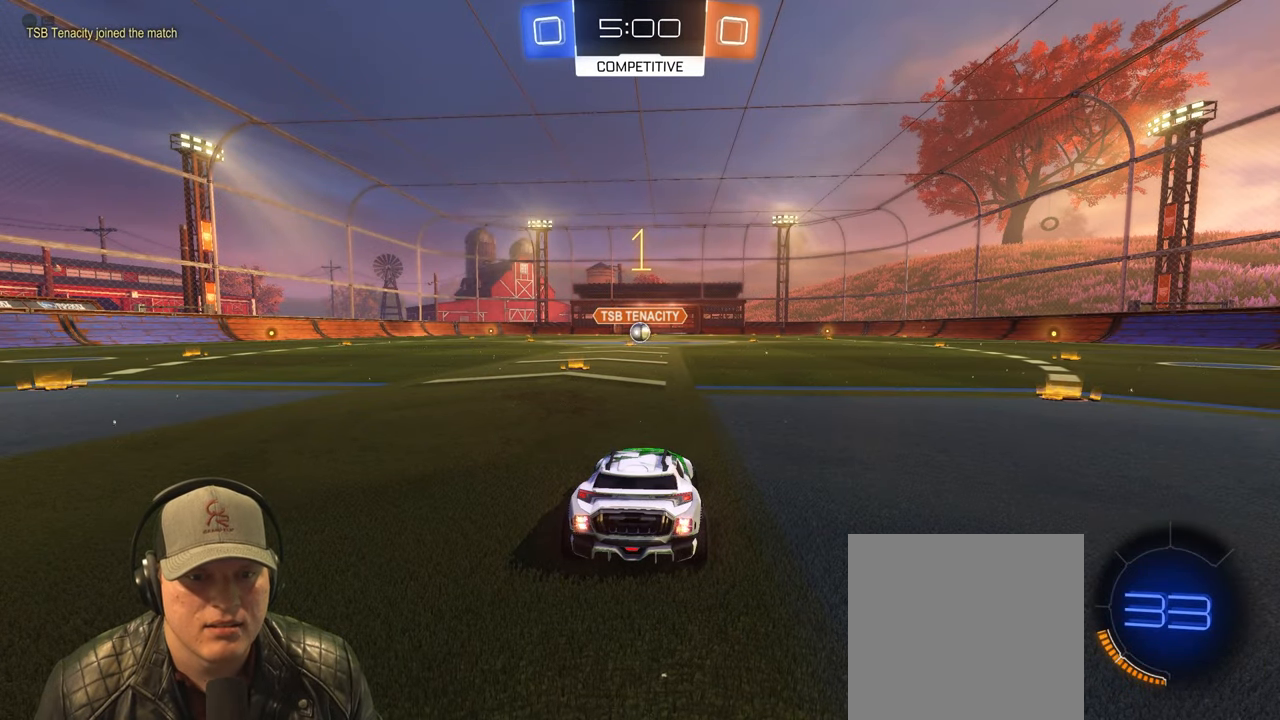
{"buttons": ["R1", "R2"], "left_stick": "left", "events": [[33, "left_stick", "center"], [417, "left_stick", "left"]]}
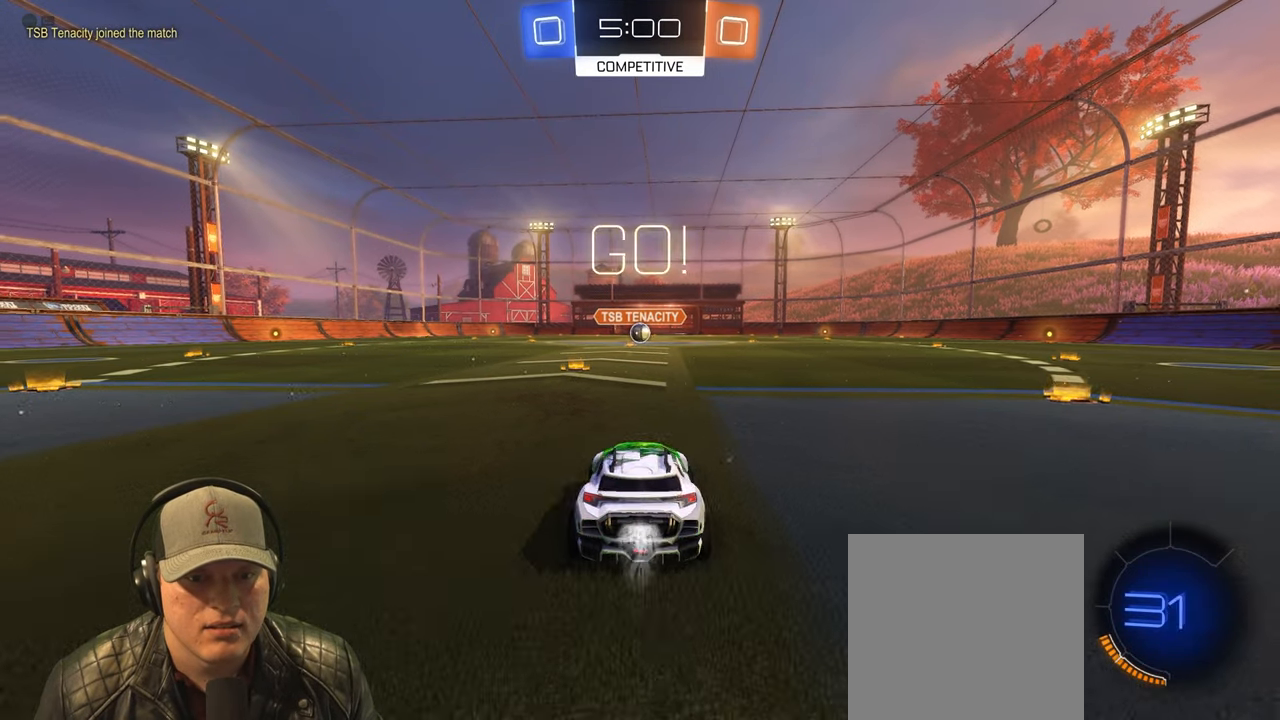
{"buttons": ["L1", "R1", "R2"], "left_stick": "up-right", "events": [[83, "left_stick", "center"], [367, "left_stick", "up-left"], [383, "CROSS", "down"], [383, "L1", "down"], [467, "CROSS", "up"], [467, "left_stick", "up-right"]]}
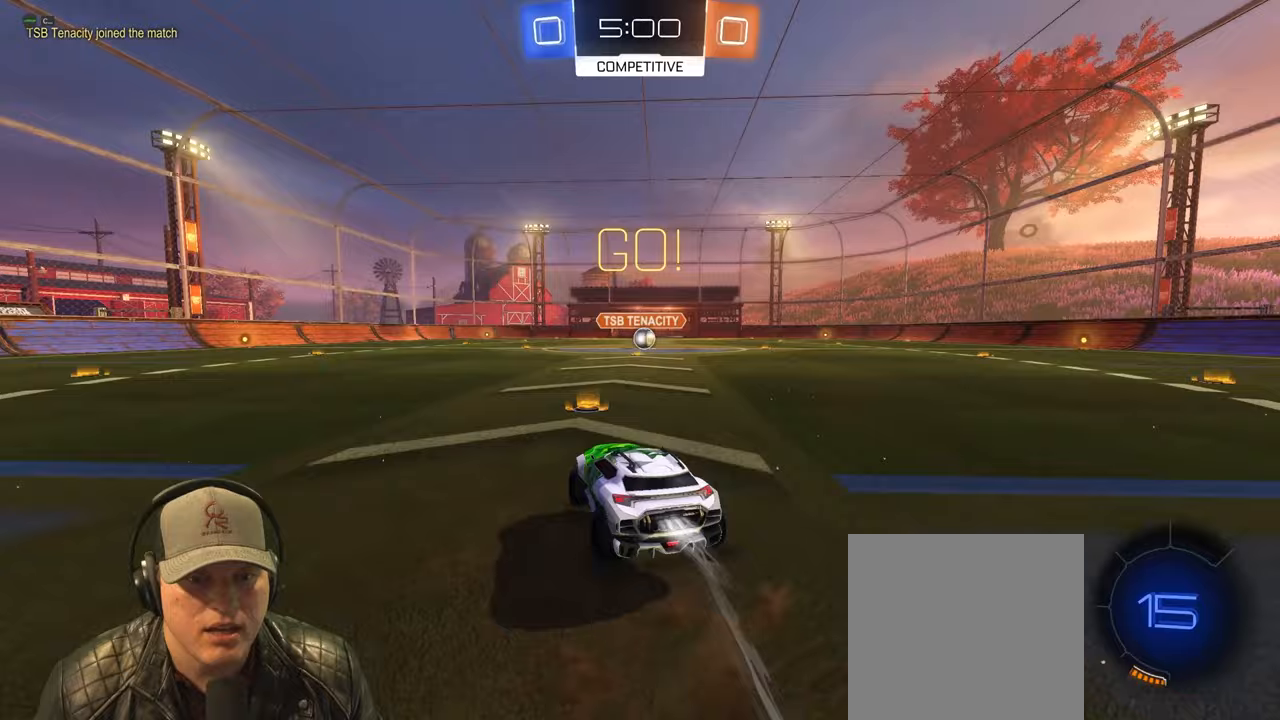
{"buttons": ["L1", "R1", "R2"], "left_stick": "down-right", "events": [[33, "CROSS", "down"], [83, "left_stick", "down-right"], [133, "CROSS", "up"]]}
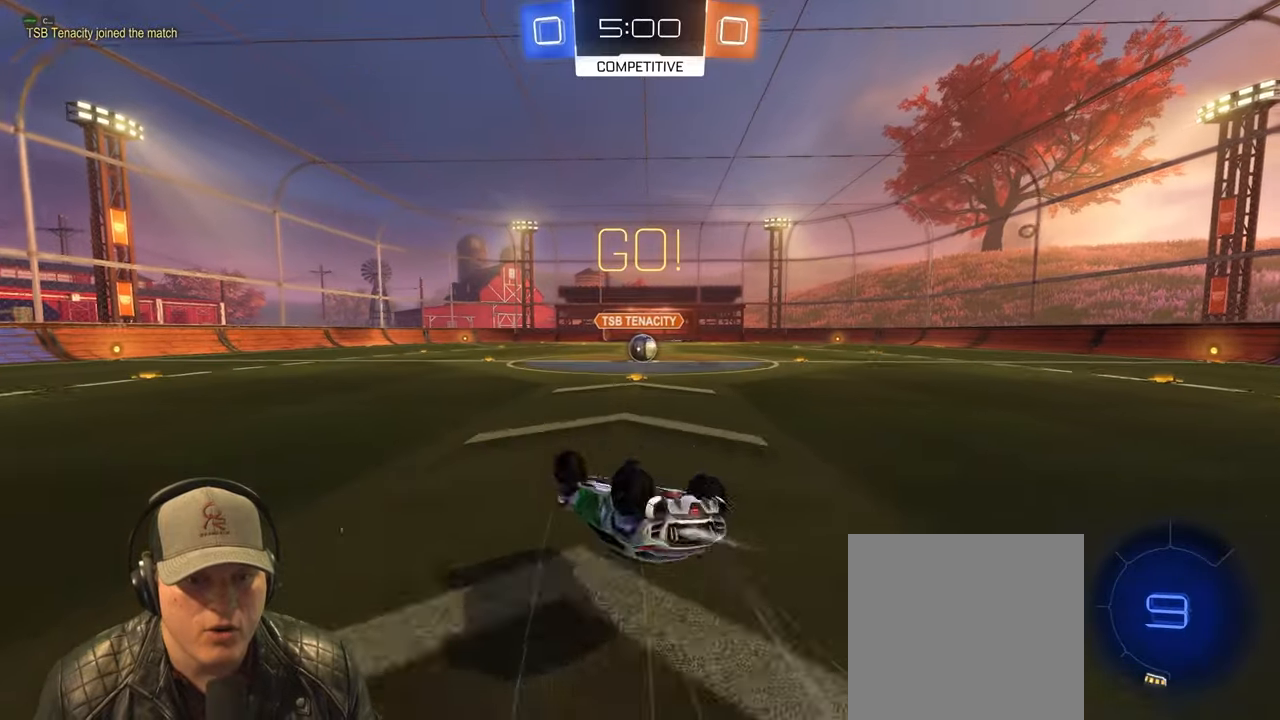
{"buttons": [], "left_stick": "right", "events": [[50, "R1", "up"], [100, "R2", "up"], [250, "L1", "up"], [300, "left_stick", "center"], [433, "left_stick", "right"]]}
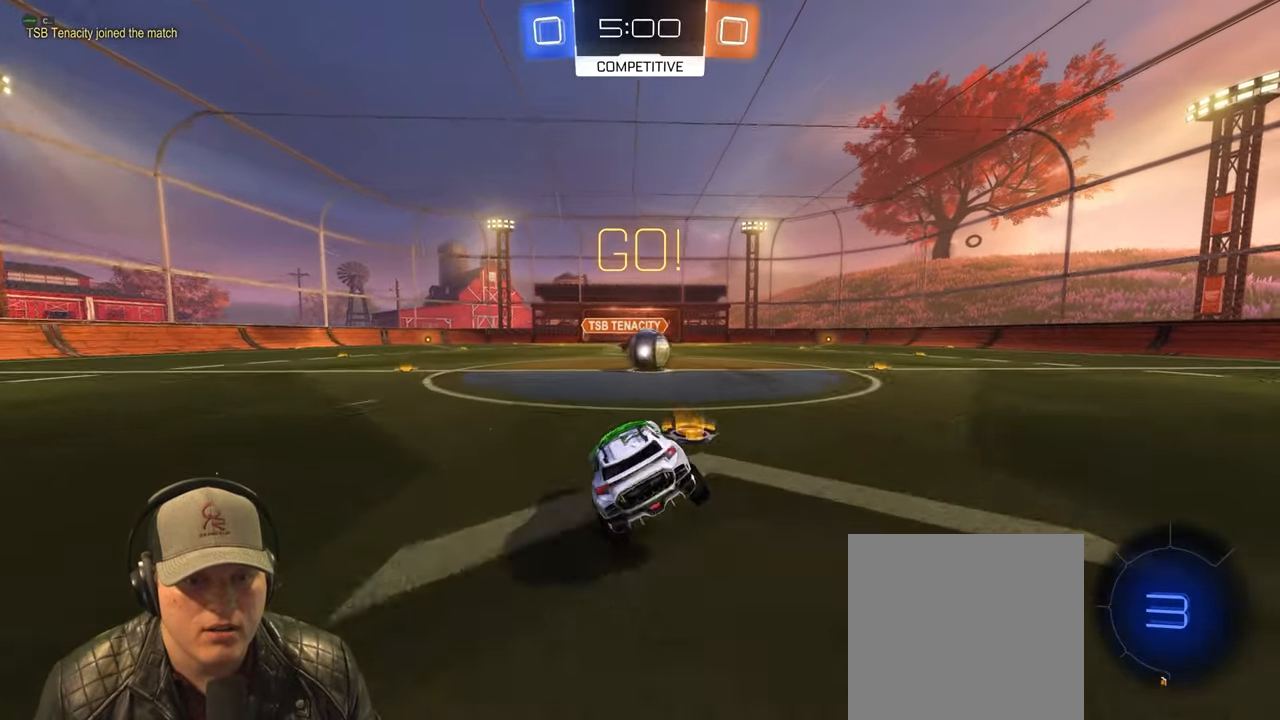
{"buttons": ["CROSS", "L1"], "left_stick": "up", "events": [[150, "left_stick", "center"], [167, "CROSS", "down"], [267, "CROSS", "up"], [450, "left_stick", "up"], [467, "L1", "down"], [500, "CROSS", "down"]]}
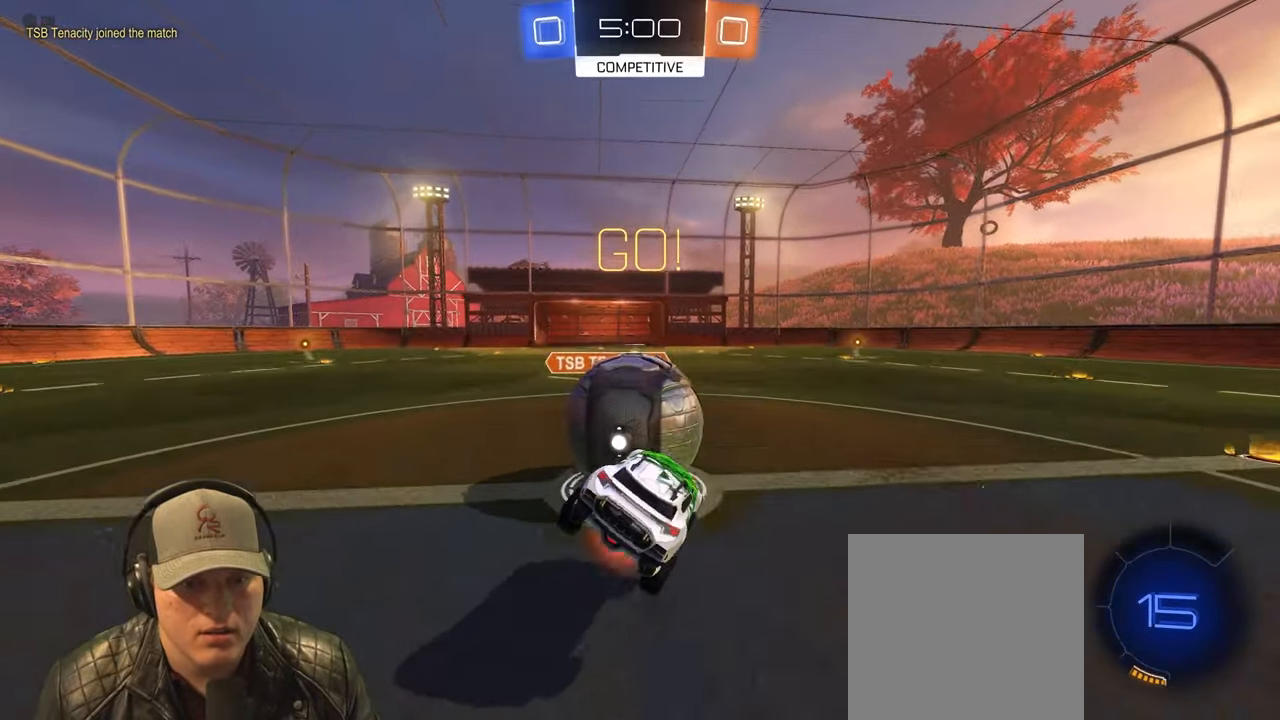
{"buttons": ["L1"], "left_stick": "right", "events": [[133, "CROSS", "up"], [133, "left_stick", "down-right"], [467, "left_stick", "right"]]}
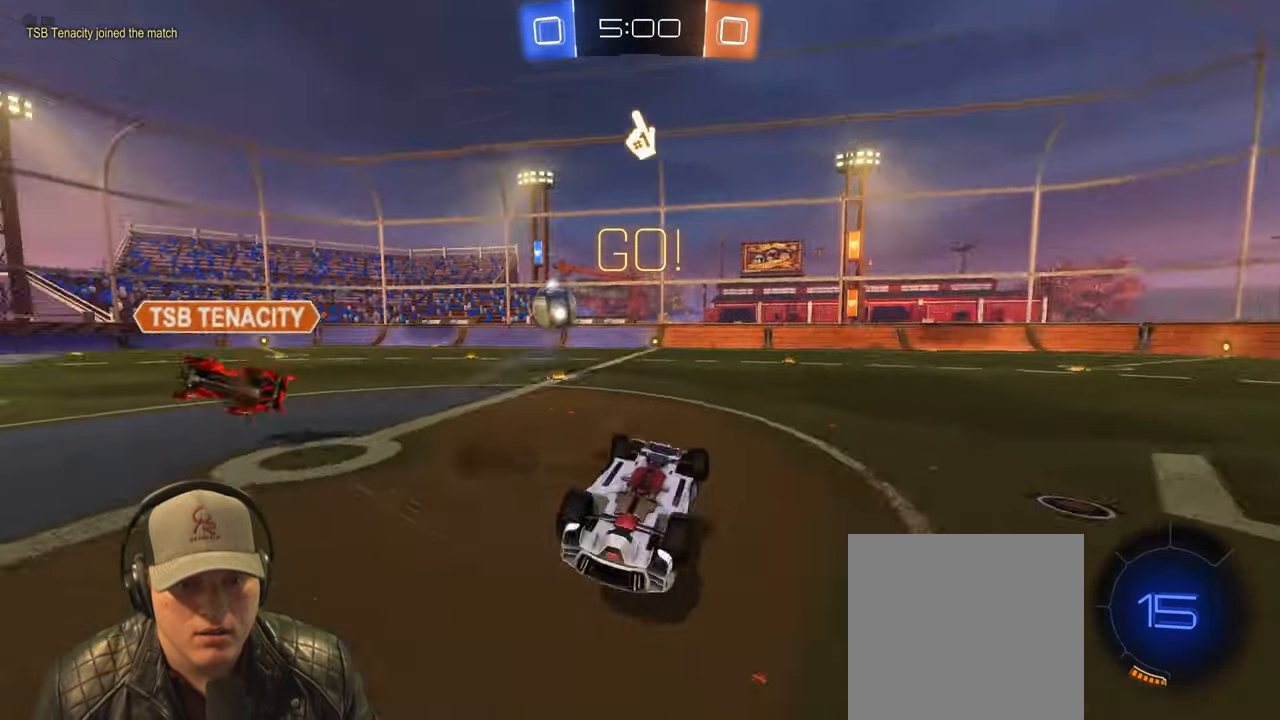
{"buttons": [], "left_stick": "up-right", "events": [[100, "left_stick", "up-right"], [333, "L1", "up"]]}
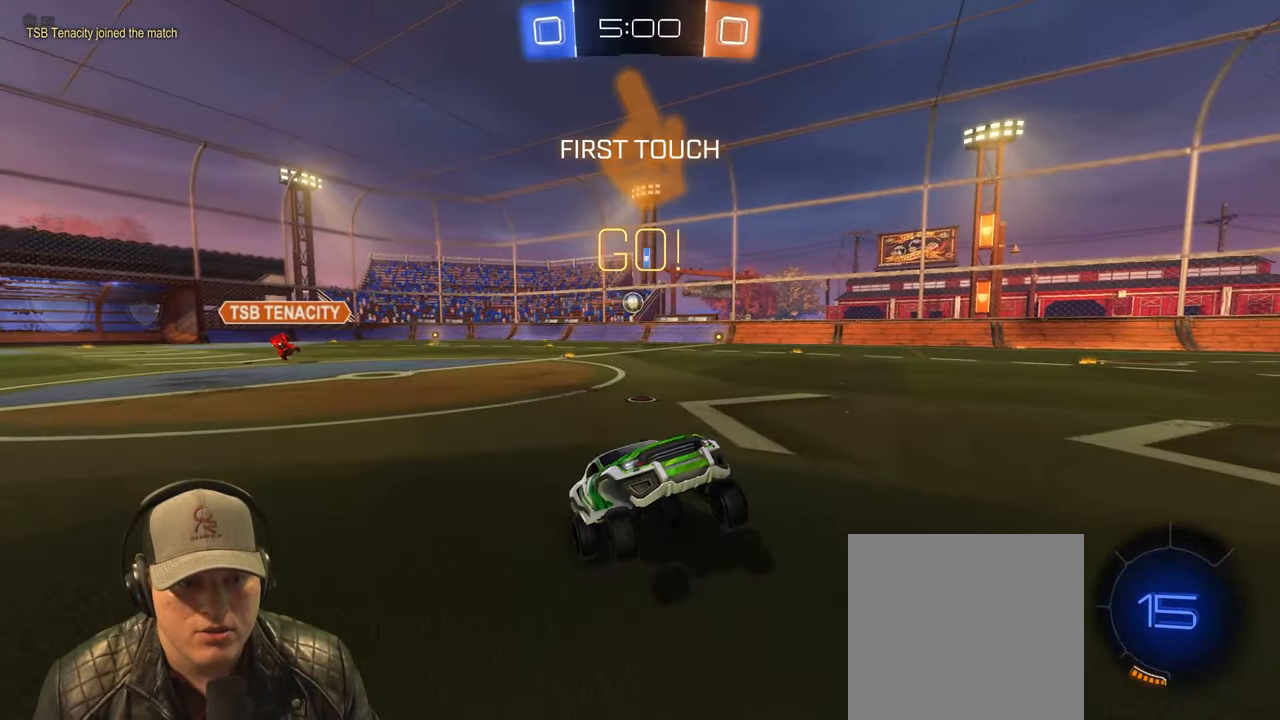
{"buttons": ["TRIANGLE", "R1", "R2"], "left_stick": "up-right", "events": [[117, "R2", "down"], [300, "L1", "down"], [417, "L1", "up"], [450, "TRIANGLE", "down"], [483, "R1", "down"]]}
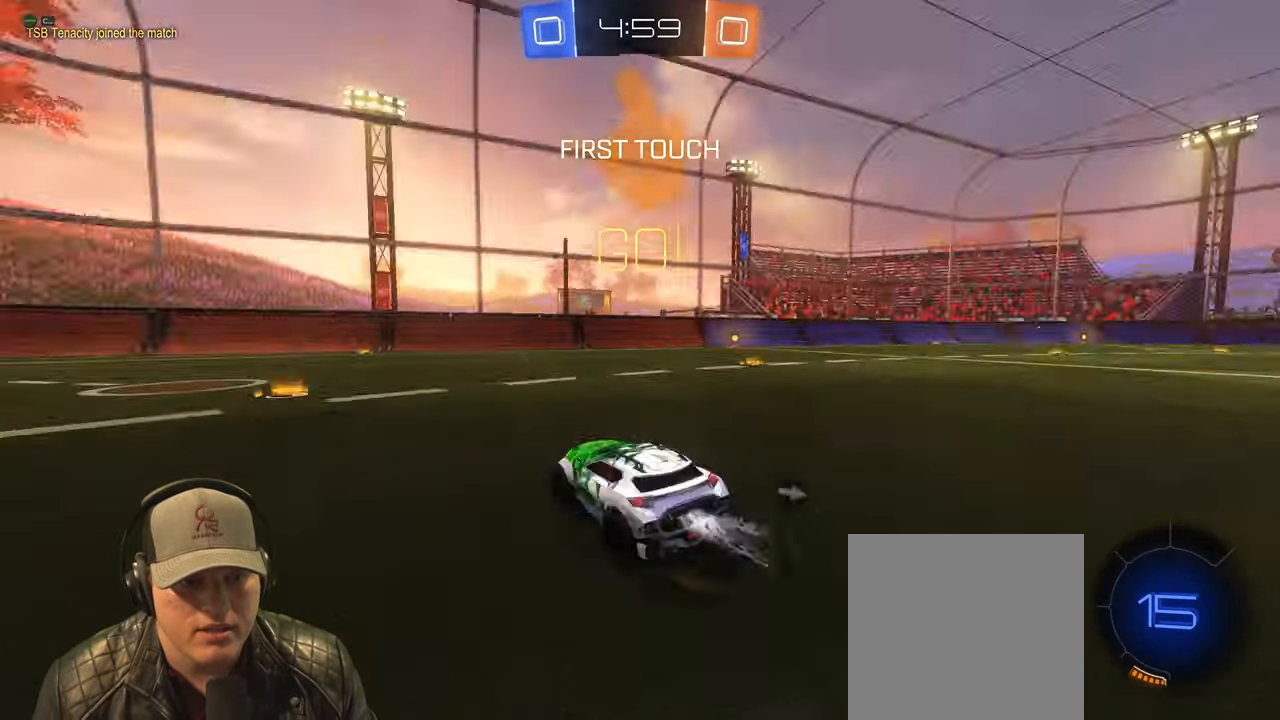
{"buttons": ["R1", "R2"], "left_stick": "center", "events": [[117, "TRIANGLE", "up"], [400, "left_stick", "center"]]}
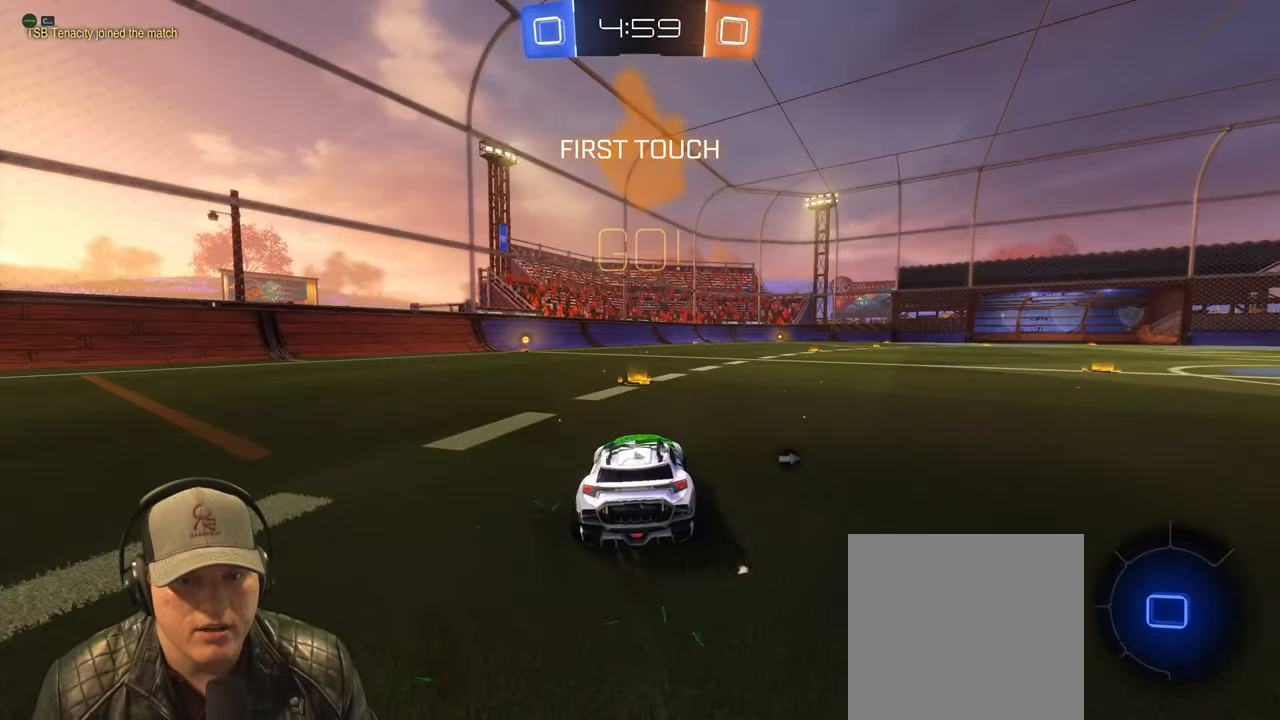
{"buttons": ["CROSS", "L1", "R1", "R2"], "left_stick": "up-right", "events": [[183, "left_stick", "right"], [300, "left_stick", "center"], [383, "left_stick", "up-left"], [433, "CROSS", "down"], [433, "L1", "down"], [467, "left_stick", "up-right"]]}
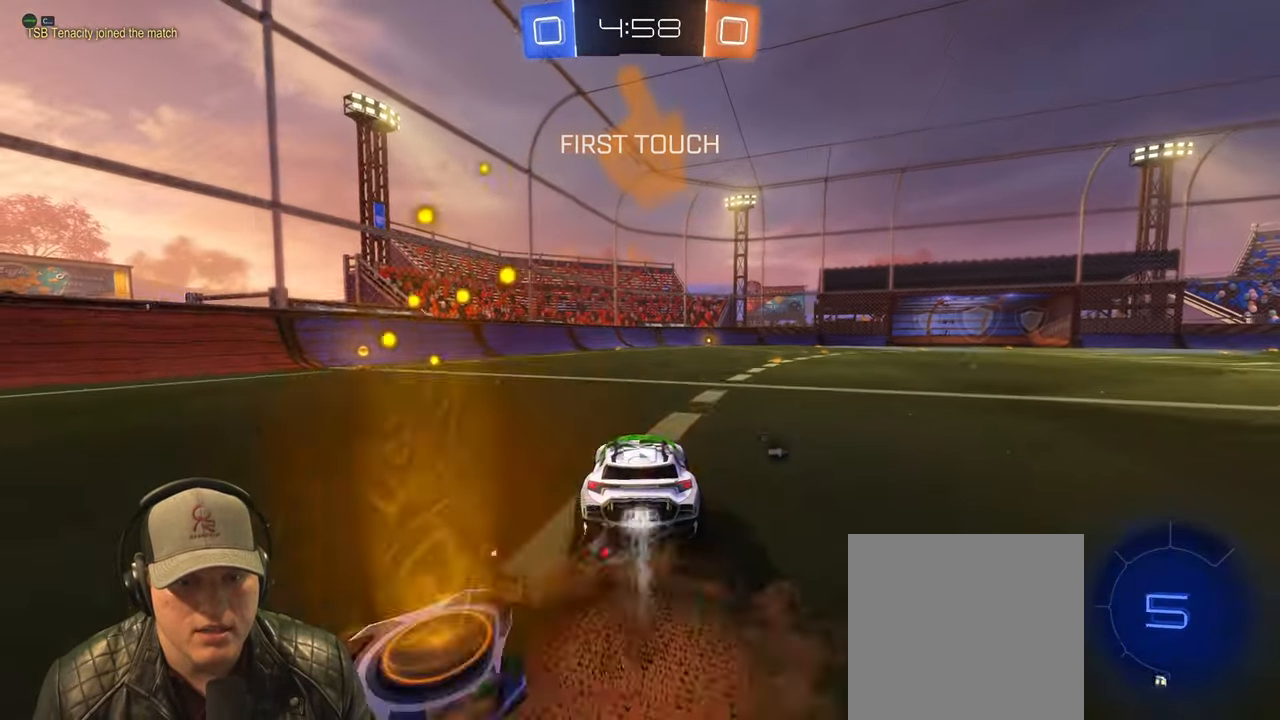
{"buttons": ["L1"], "left_stick": "down-right", "events": [[17, "CROSS", "up"], [50, "CROSS", "down"], [133, "left_stick", "down-right"], [167, "CROSS", "up"], [233, "TRIANGLE", "down"], [383, "TRIANGLE", "up"], [433, "R1", "up"], [500, "R2", "up"]]}
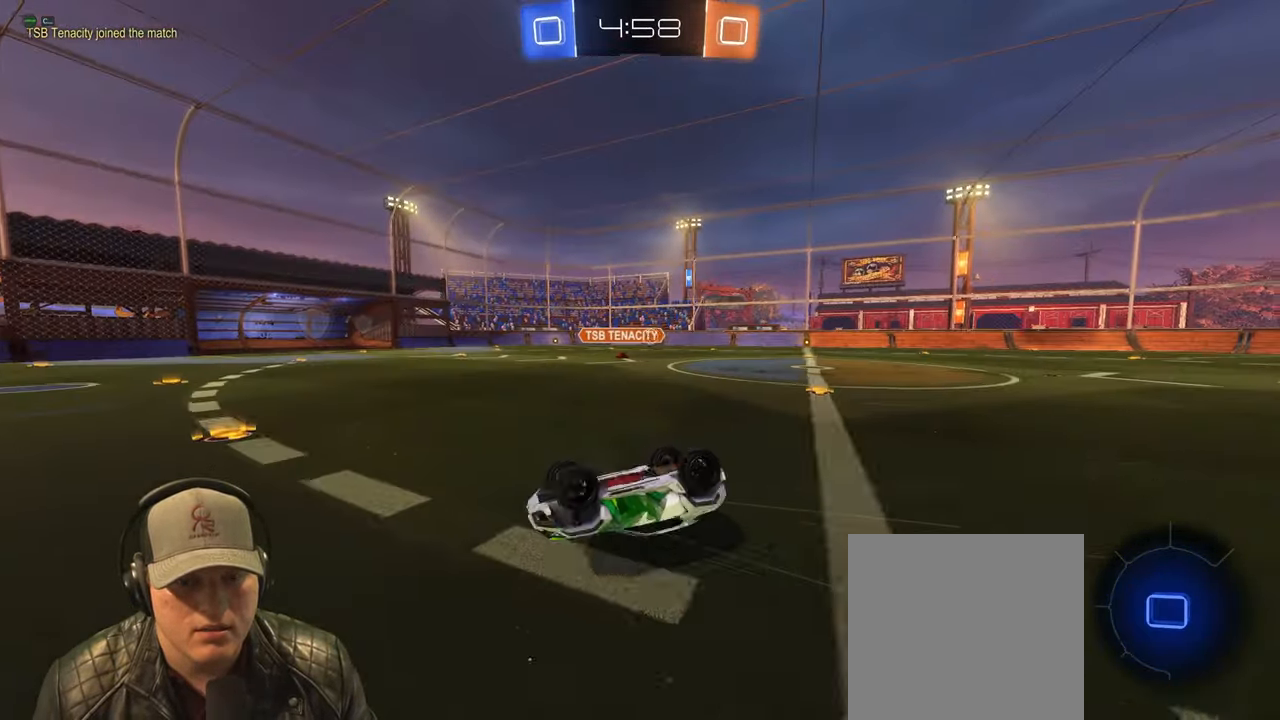
{"buttons": ["R2"], "left_stick": "right", "events": [[250, "L1", "up"], [283, "left_stick", "center"], [383, "left_stick", "right"], [483, "R2", "down"]]}
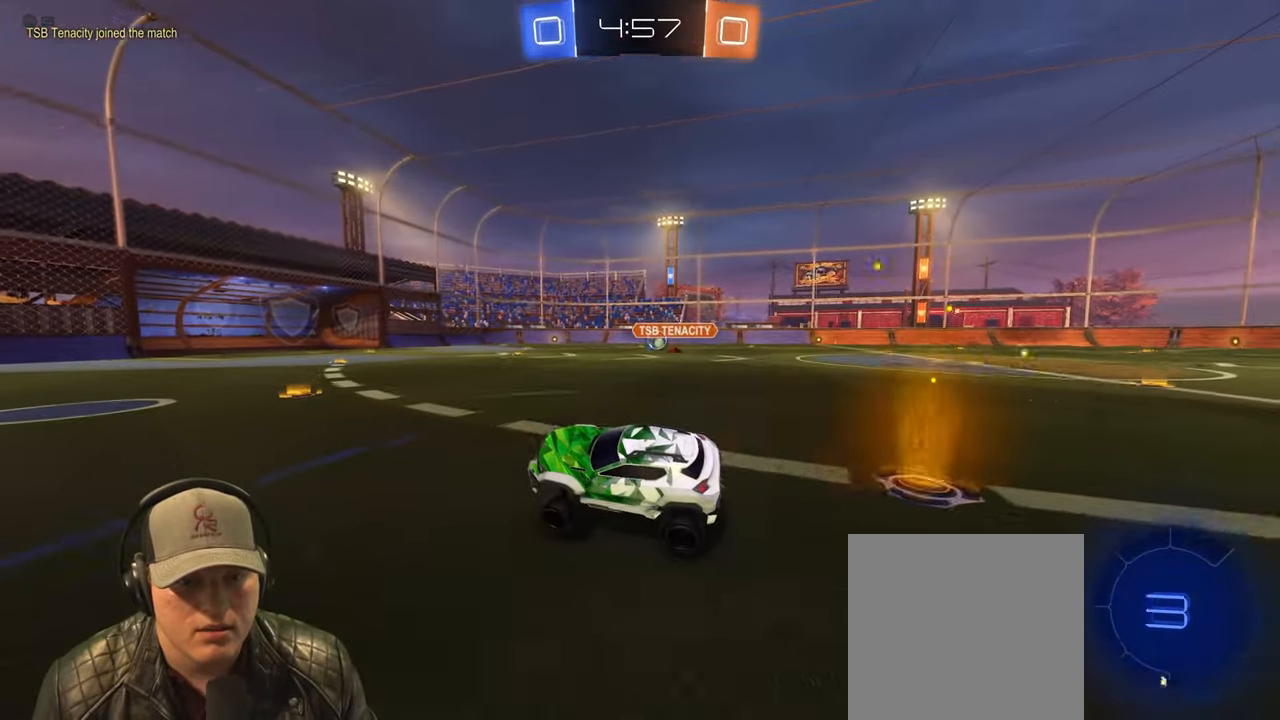
{"buttons": ["R1", "R2"], "left_stick": "right", "events": [[50, "R1", "down"], [217, "left_stick", "center"], [367, "left_stick", "right"]]}